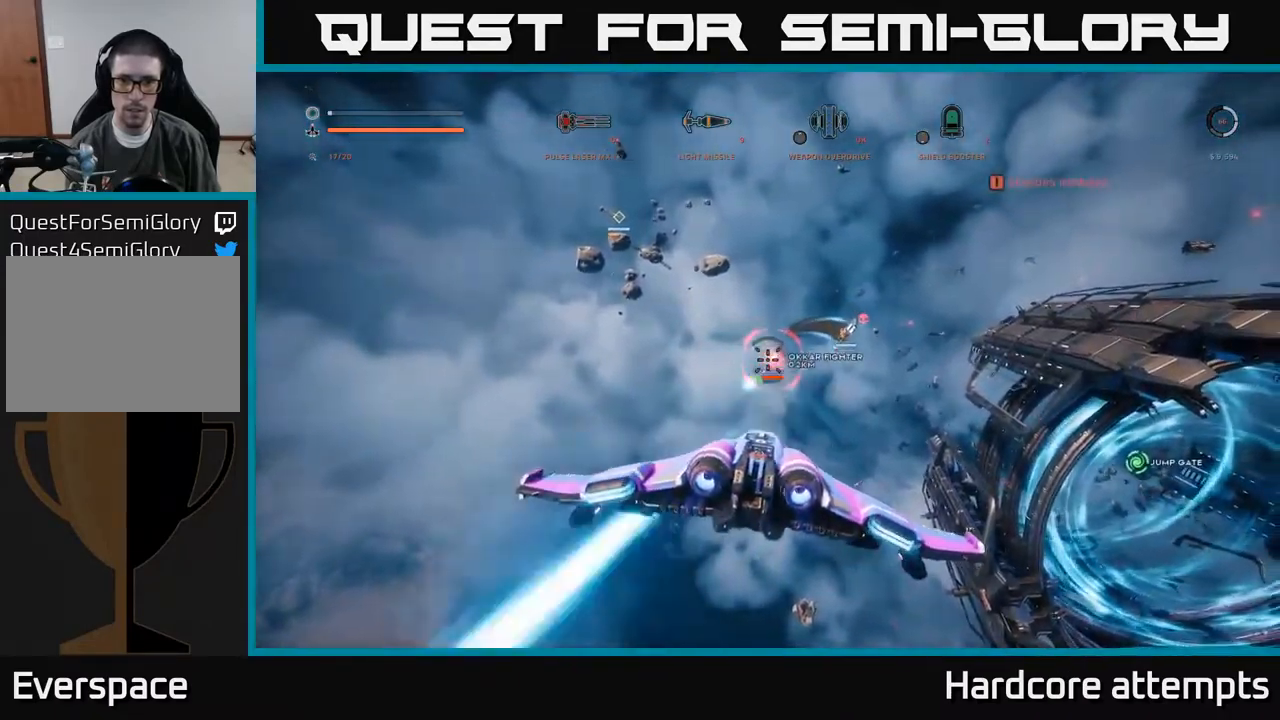
Gameplay with a controller (Xbox layout); each line is a JSON object with the inputs held at the frame after it (dt_ms = milliseconds from this image to that frame). "events" lists button and stick changes between this image and that frame as [ms after this image, input, new state], when the widget could be followed in between.
{"dt_ms": 500, "buttons": ["X", "R2"], "left_stick": "left", "right_stick": "center", "events": [[17, "A", "up"], [34, "R2", "up"], [100, "X", "down"], [134, "B", "down"], [217, "B", "up"], [250, "R2", "down"], [300, "left_stick", "right"], [367, "right_stick", "left"], [417, "left_stick", "up"], [467, "right_stick", "center"], [500, "left_stick", "left"]]}
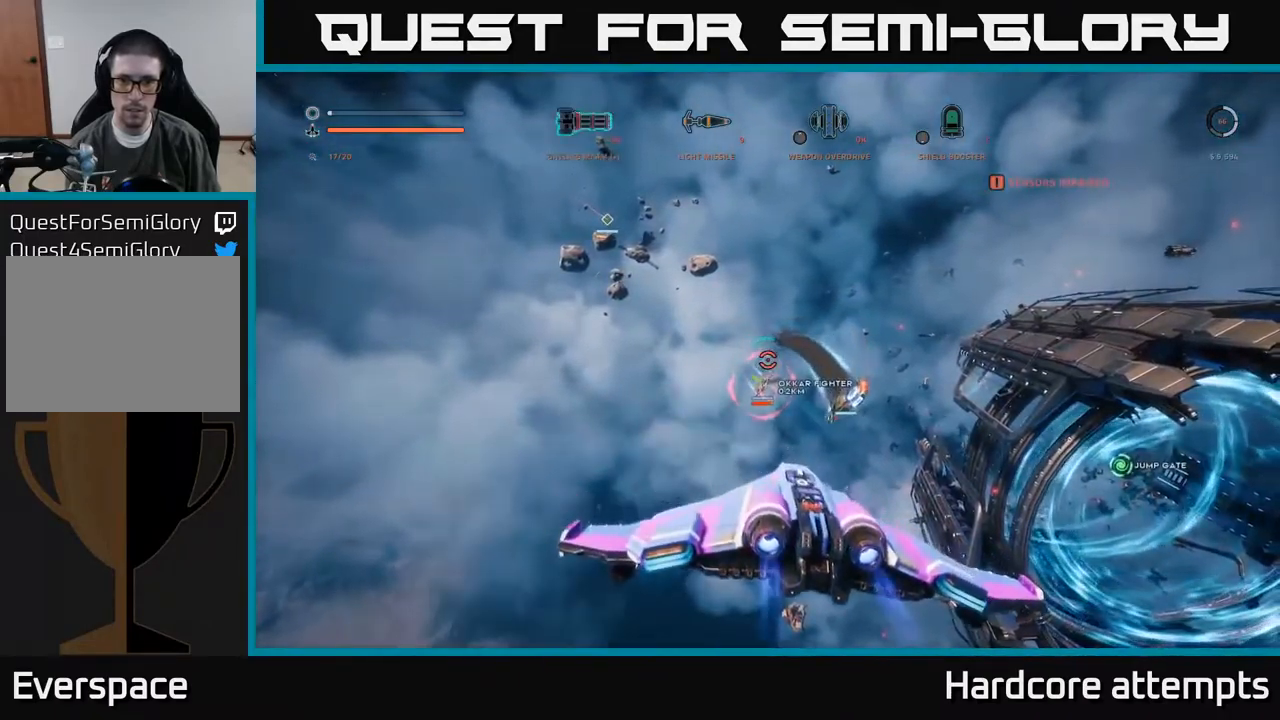
{"dt_ms": 500, "buttons": ["A", "R2"], "left_stick": "down", "right_stick": "right", "events": [[267, "right_stick", "right"], [284, "left_stick", "down-left"], [334, "X", "up"], [417, "A", "down"], [434, "left_stick", "down"]]}
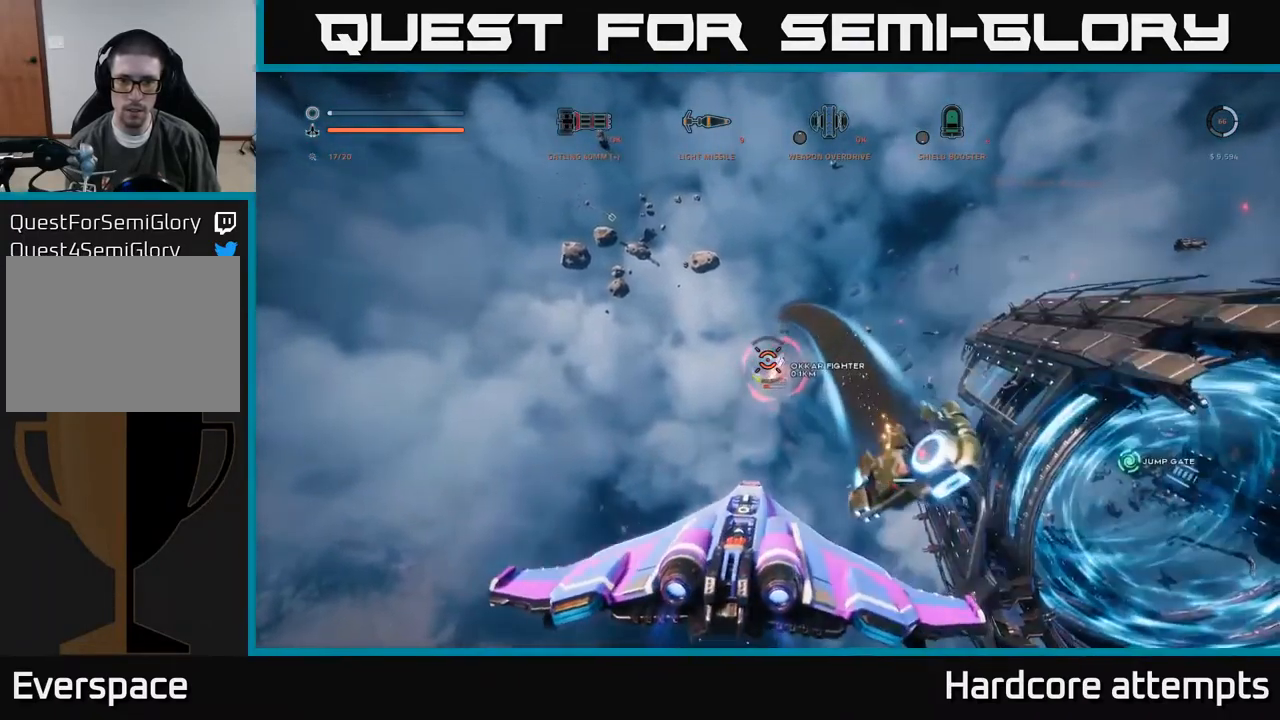
{"dt_ms": 1000, "buttons": ["X"], "left_stick": "left", "right_stick": "right"}
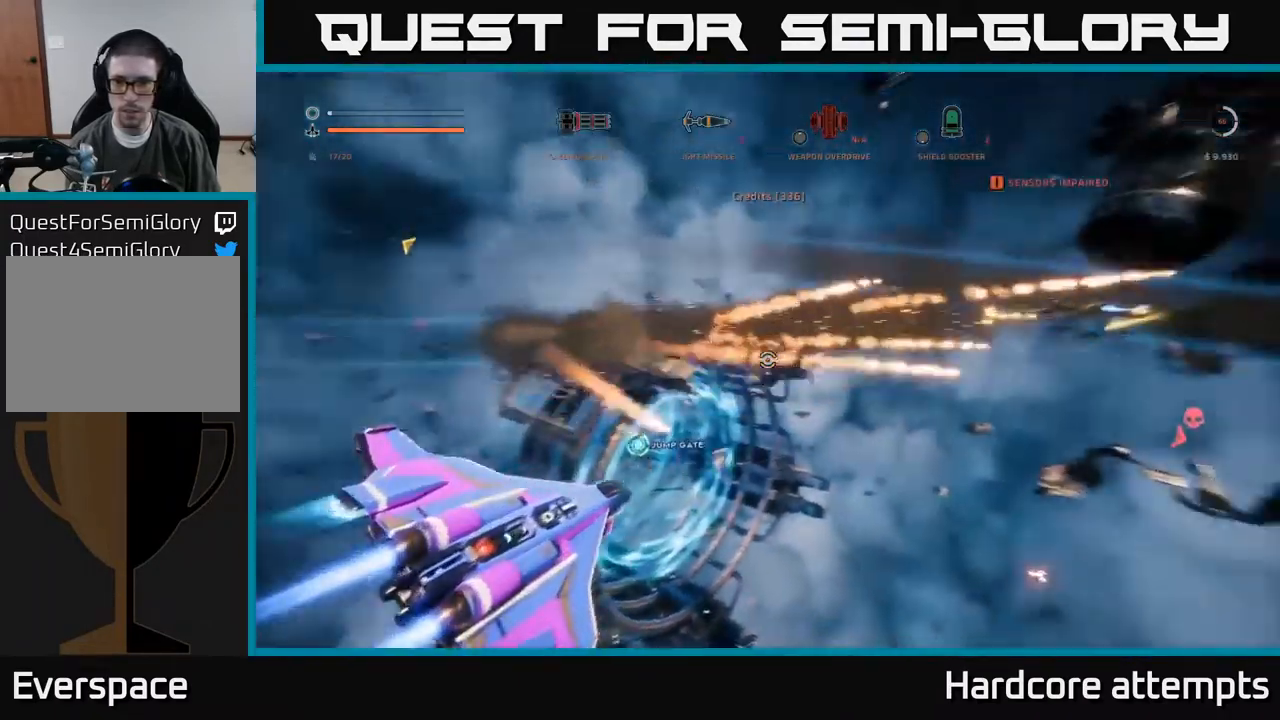
{"dt_ms": 500, "buttons": ["A"], "left_stick": "left", "right_stick": "up", "events": [[67, "B", "down"], [84, "X", "up"], [184, "B", "up"], [400, "A", "down"], [467, "right_stick", "up"]]}
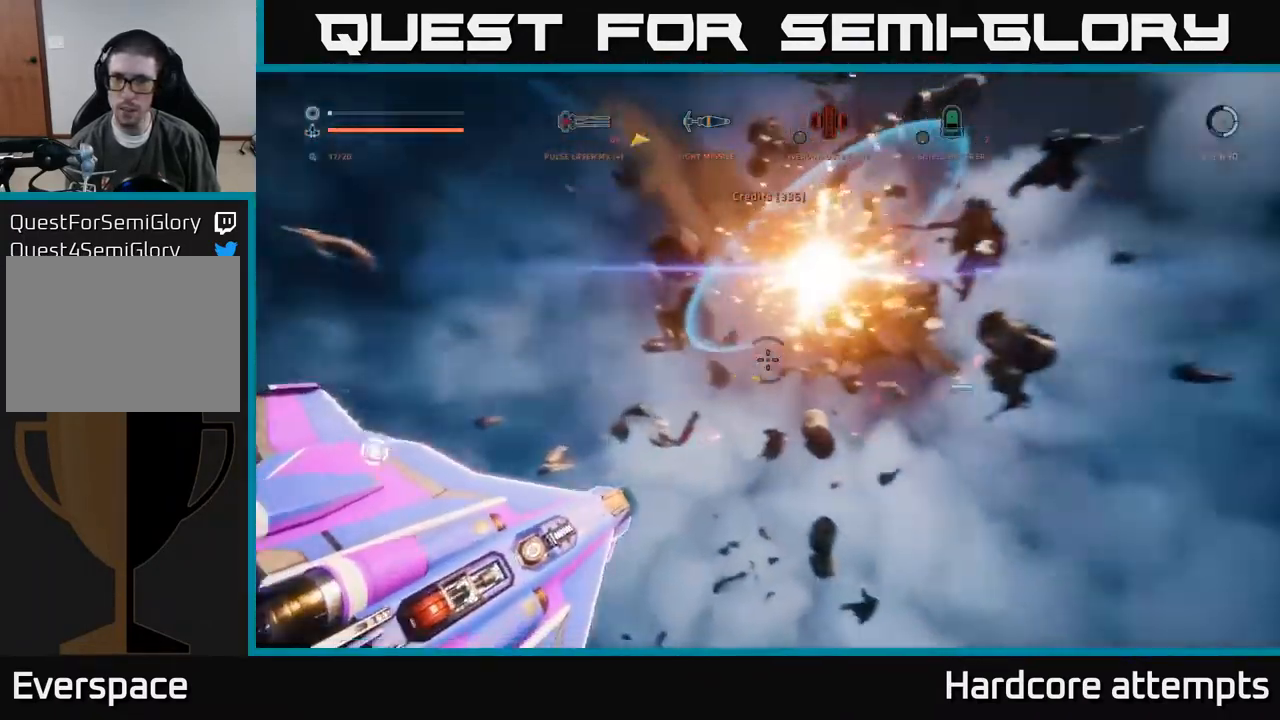
{"dt_ms": 500, "buttons": ["A"], "left_stick": "right", "right_stick": "down", "events": [[67, "right_stick", "center"], [234, "right_stick", "left"], [300, "left_stick", "center"], [350, "left_stick", "right"], [350, "right_stick", "center"], [483, "right_stick", "down"]]}
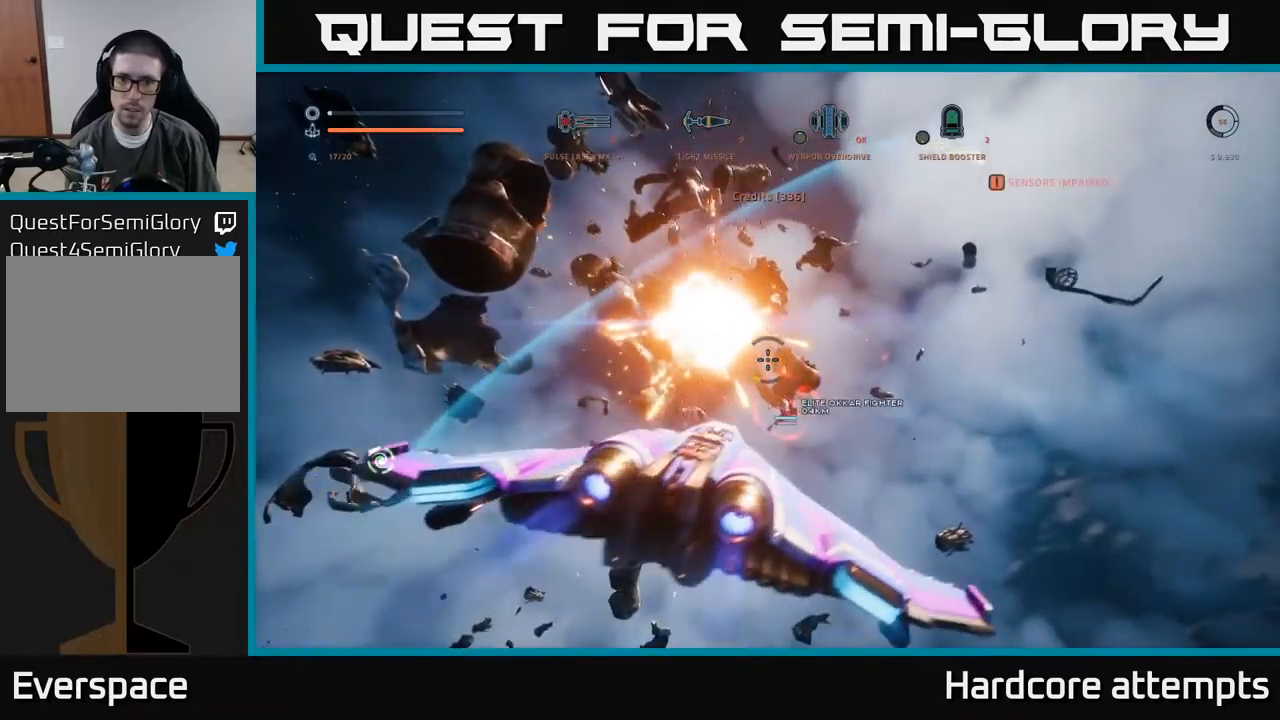
{"dt_ms": 500, "buttons": ["X"], "left_stick": "right", "right_stick": "center", "events": [[66, "A", "up"], [66, "right_stick", "down-right"], [200, "X", "down"], [300, "right_stick", "center"]]}
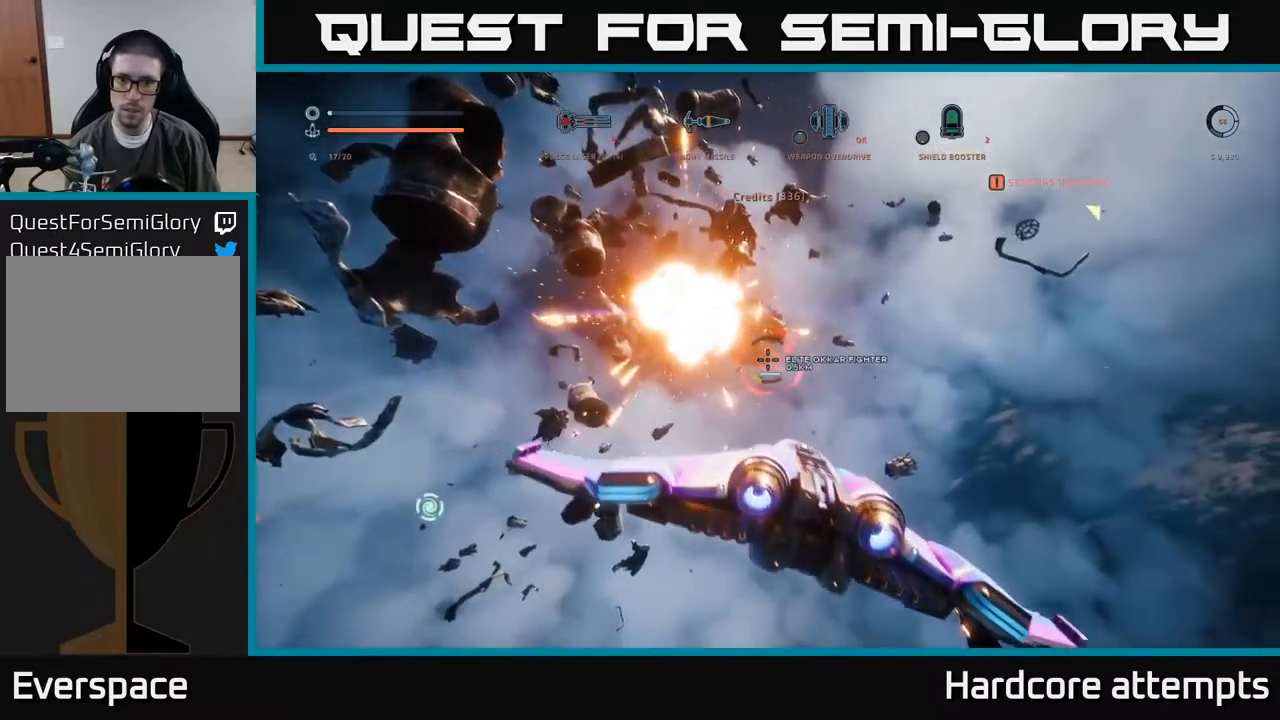
{"dt_ms": 500, "buttons": [], "left_stick": "up", "right_stick": "center", "events": [[50, "right_stick", "up"], [83, "left_stick", "up"], [116, "R2", "down"], [183, "right_stick", "center"], [200, "X", "up"], [216, "R2", "up"], [316, "R2", "down"], [416, "R2", "up"]]}
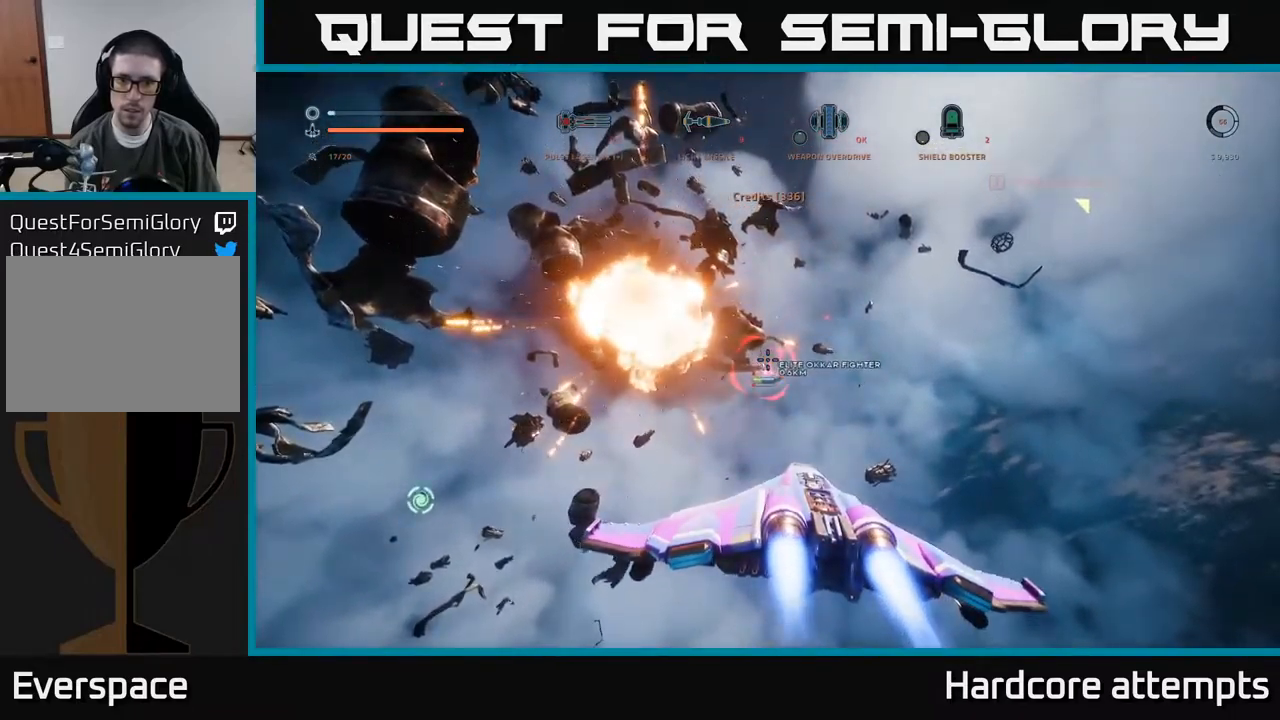
{"dt_ms": 500, "buttons": [], "left_stick": "up-right", "right_stick": "right", "events": [[16, "R2", "down"], [100, "R2", "up"], [183, "R2", "down"], [200, "left_stick", "up-right"], [283, "R2", "up"], [316, "right_stick", "right"], [400, "R2", "down"], [483, "R2", "up"]]}
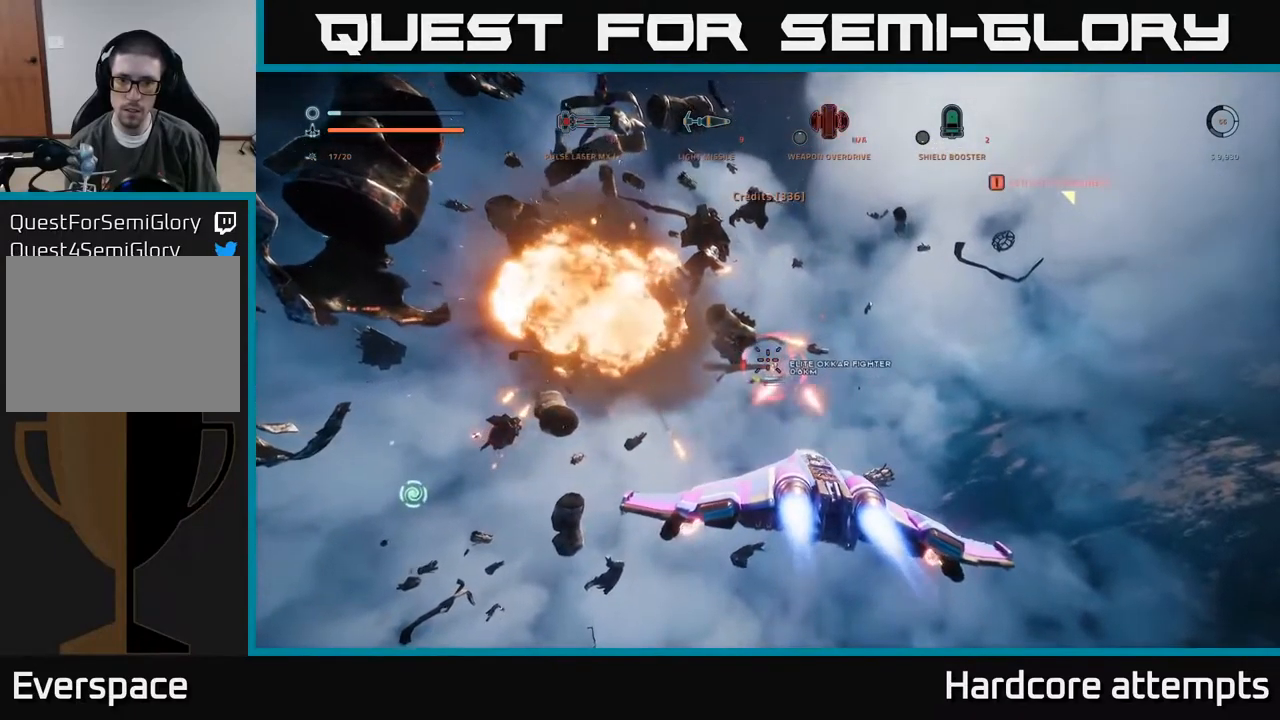
{"dt_ms": 500, "buttons": [], "left_stick": "up-right", "right_stick": "right", "events": [[66, "A", "down"], [116, "R2", "down"], [166, "R2", "up"], [216, "A", "up"], [283, "R2", "down"], [366, "R2", "up"]]}
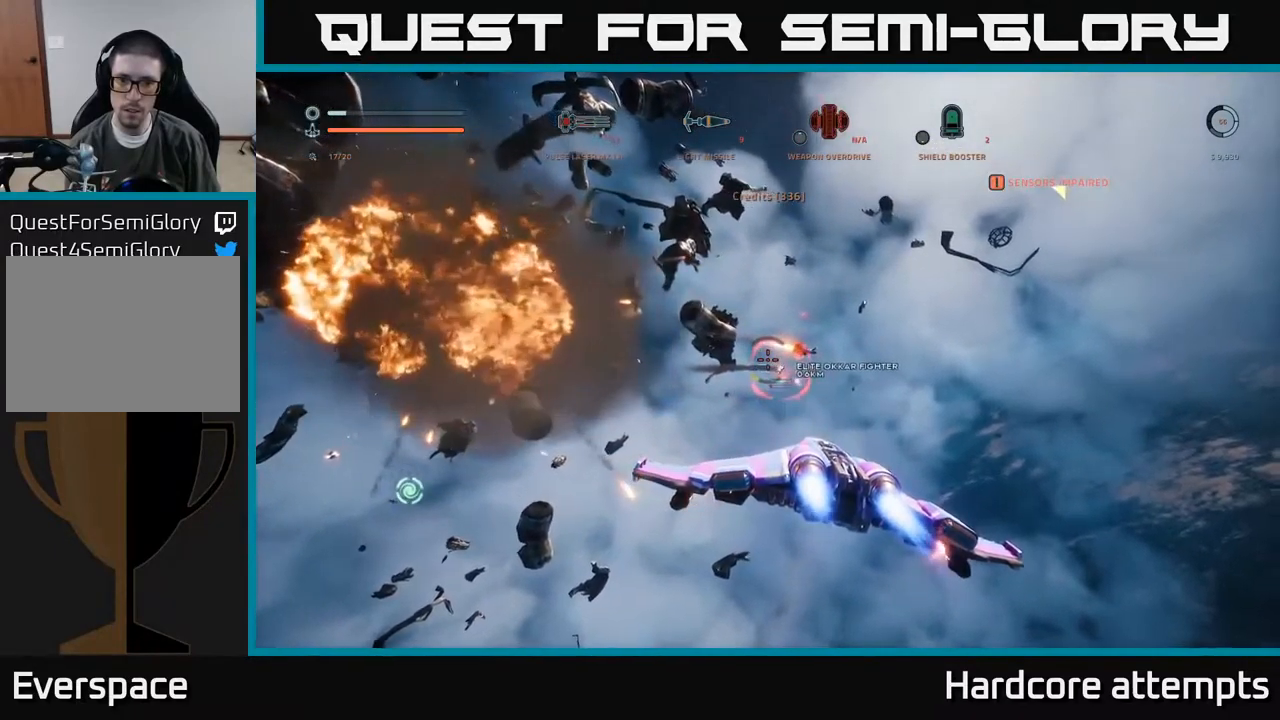
{"dt_ms": 500, "buttons": ["X"], "left_stick": "left", "right_stick": "center", "events": [[133, "X", "down"], [166, "left_stick", "up-left"], [216, "left_stick", "left"], [216, "right_stick", "center"]]}
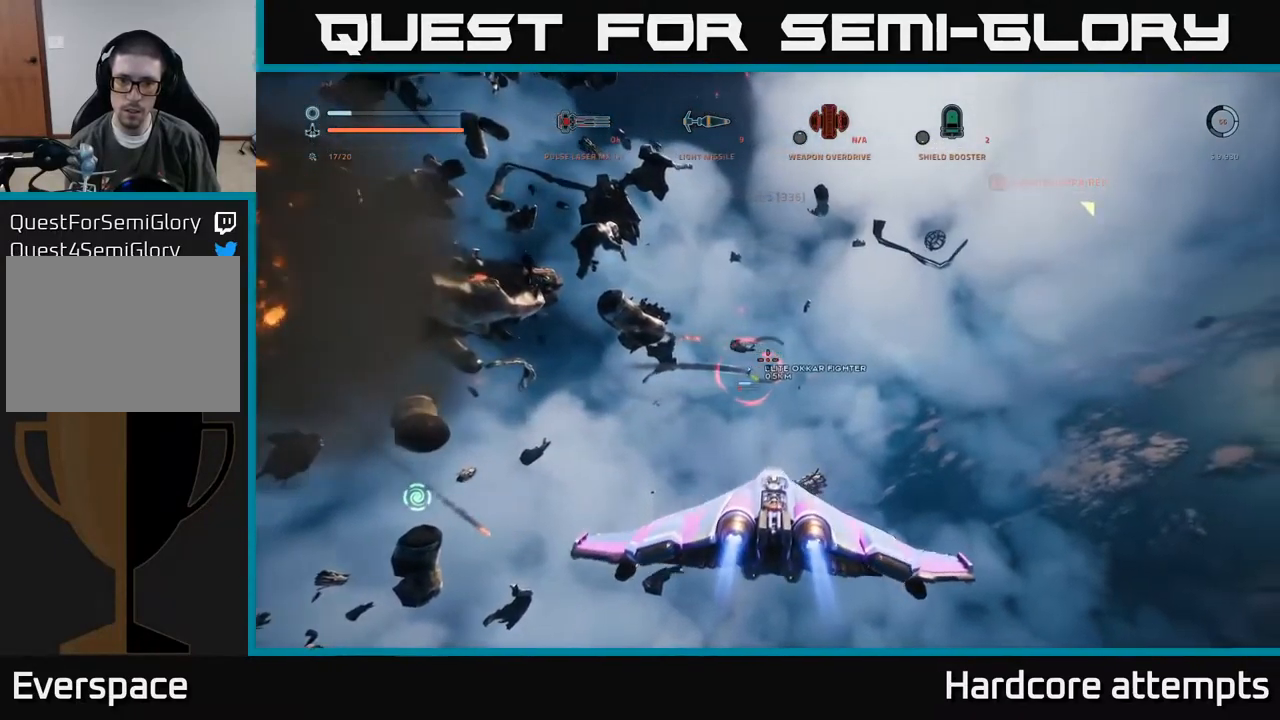
{"dt_ms": 500, "buttons": ["A"], "left_stick": "down-right", "right_stick": "right", "events": [[33, "X", "up"], [183, "R2", "down"], [200, "left_stick", "down-right"], [216, "A", "down"], [233, "R2", "up"], [350, "right_stick", "right"], [366, "R2", "down"], [466, "R2", "up"]]}
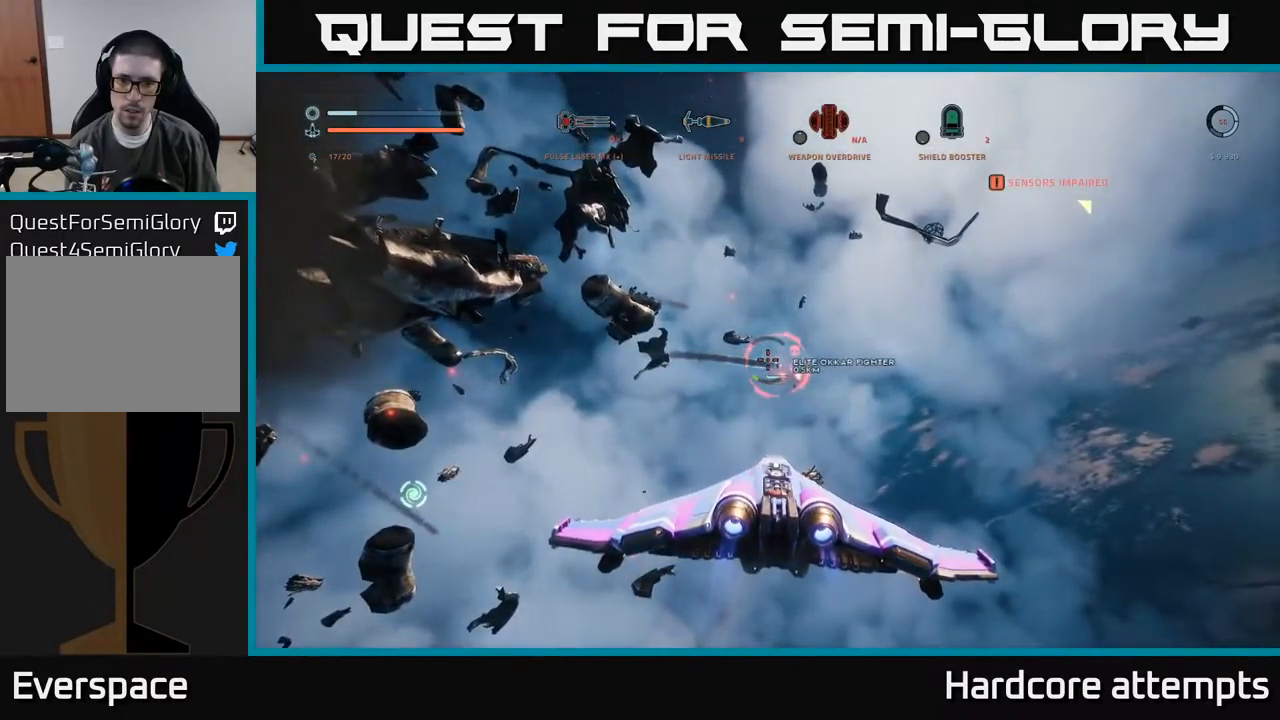
{"dt_ms": 500, "buttons": ["A", "R2"], "left_stick": "down-right", "right_stick": "center", "events": [[83, "R2", "down"], [100, "right_stick", "center"], [166, "R2", "up"], [266, "R2", "down"], [350, "R2", "up"], [450, "R2", "down"]]}
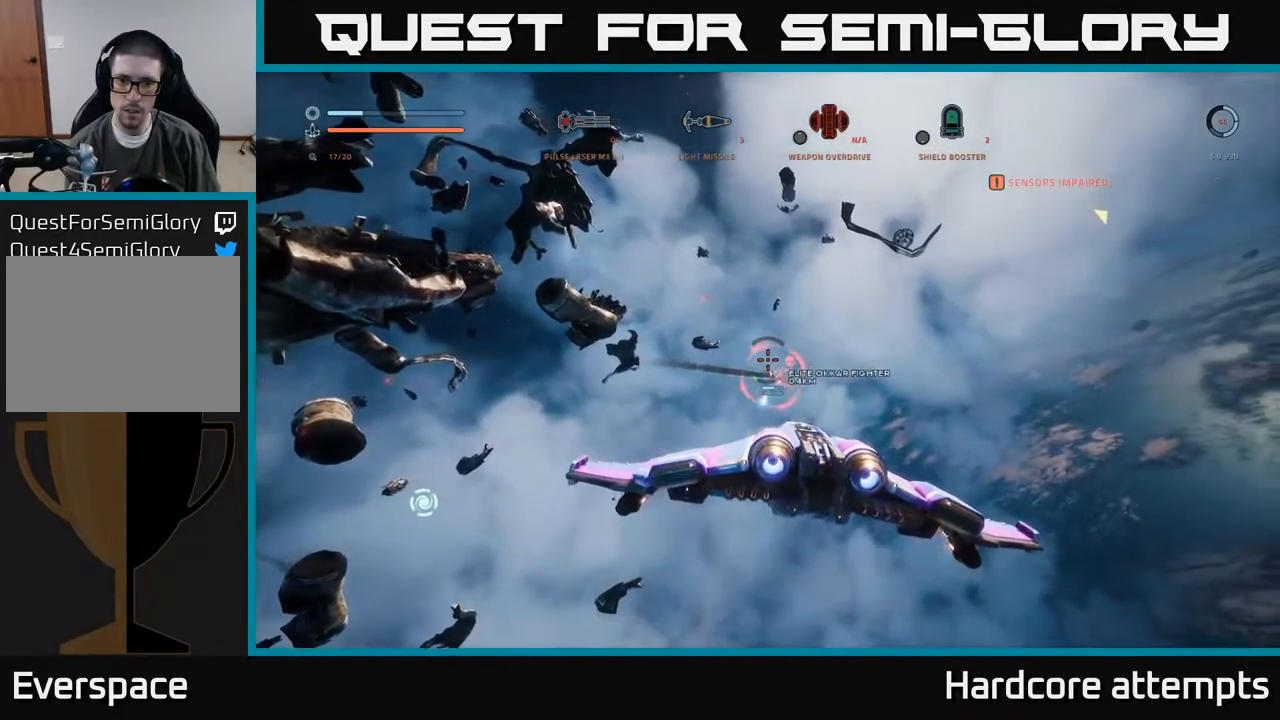
{"dt_ms": 500, "buttons": ["X"], "left_stick": "down-left", "right_stick": "center", "events": [[33, "R2", "up"], [66, "right_stick", "down-right"], [133, "A", "up"], [166, "left_stick", "down-left"], [216, "X", "down"], [333, "right_stick", "center"]]}
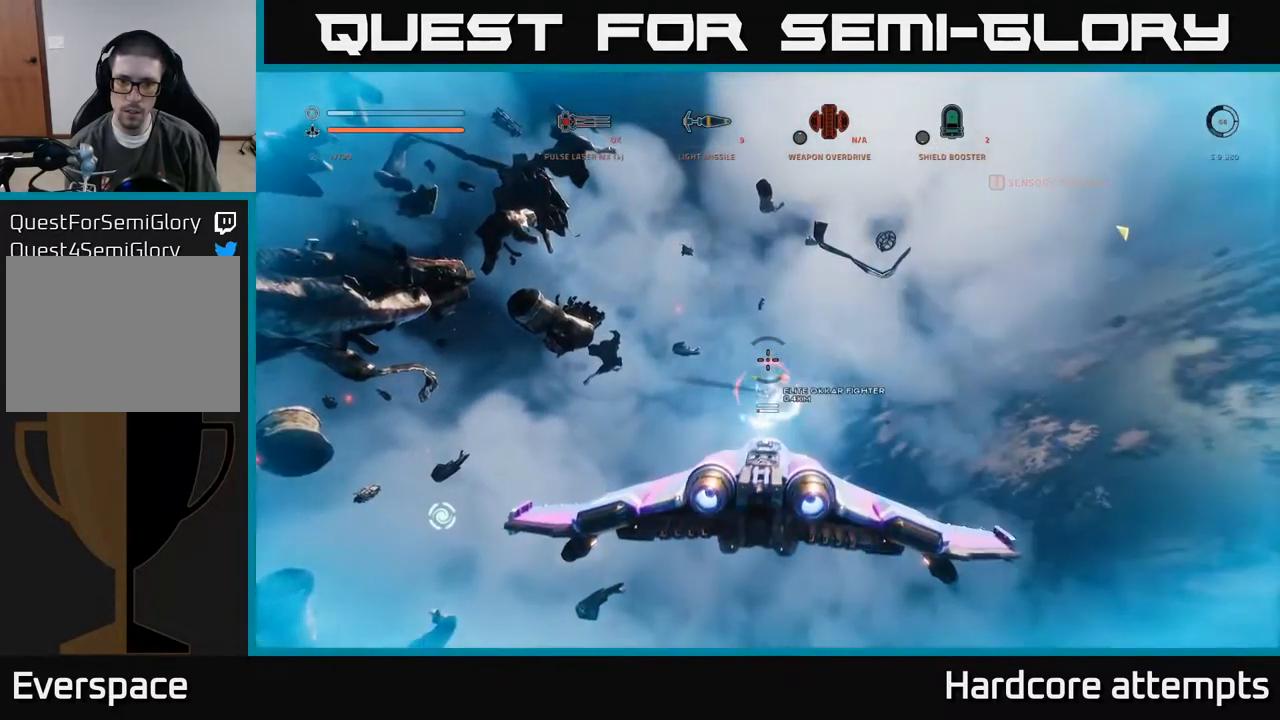
{"dt_ms": 500, "buttons": ["X"], "left_stick": "down", "right_stick": "right", "events": [[33, "right_stick", "right"], [50, "R2", "down"], [166, "R2", "up"], [183, "right_stick", "center"], [250, "R2", "down"], [350, "R2", "up"], [416, "R2", "down"], [416, "left_stick", "down"], [416, "right_stick", "right"], [500, "R2", "up"]]}
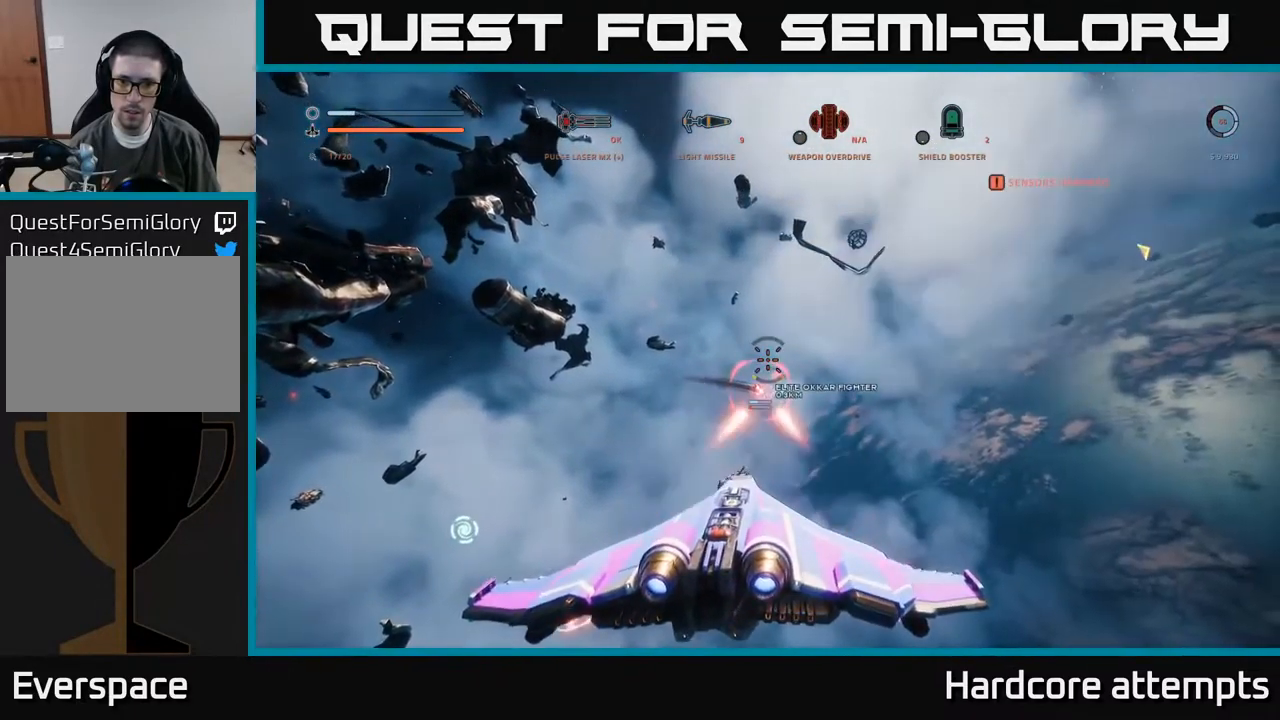
{"dt_ms": 500, "buttons": ["A", "R2"], "left_stick": "right", "right_stick": "up", "events": [[66, "right_stick", "center"], [83, "left_stick", "down-right"], [100, "R2", "down"], [166, "R2", "up"], [266, "R2", "down"], [316, "X", "up"], [316, "left_stick", "right"], [367, "R2", "up"], [367, "right_stick", "up"], [383, "A", "down"], [467, "R2", "down"]]}
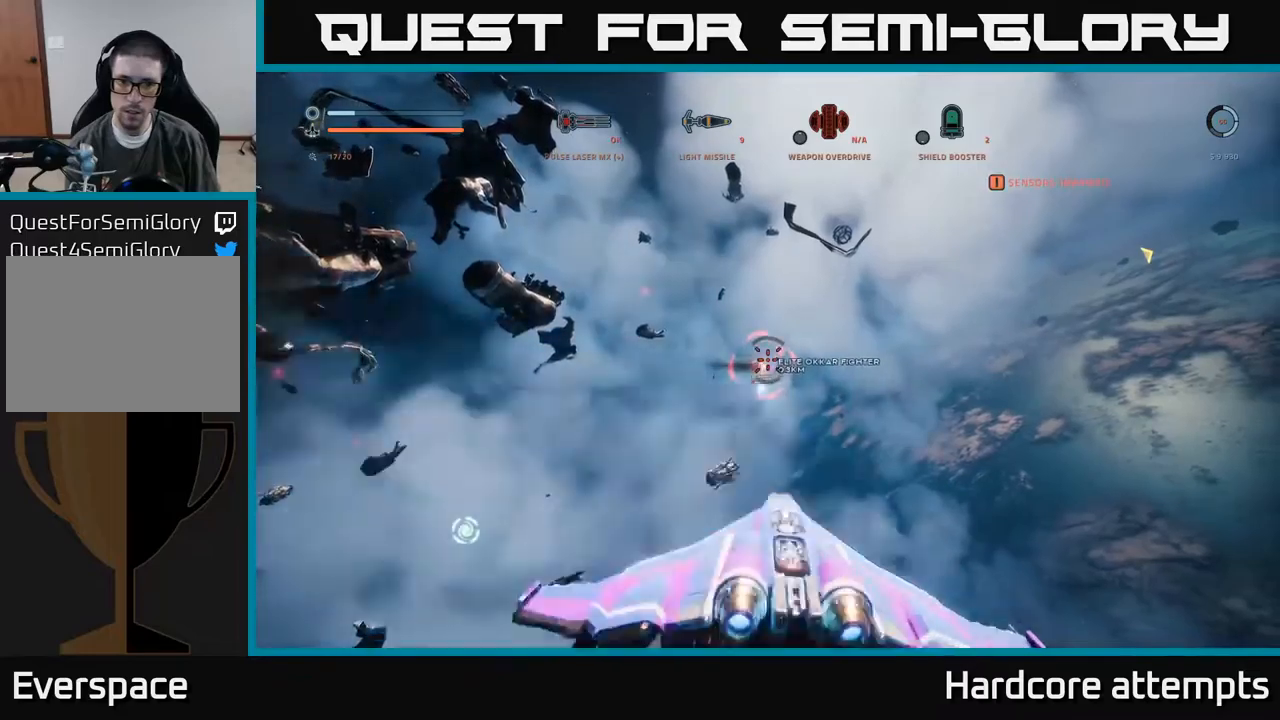
{"dt_ms": 500, "buttons": ["A"], "left_stick": "left", "right_stick": "center", "events": [[67, "R2", "up"], [67, "right_stick", "center"], [167, "R2", "down"], [250, "R2", "up"], [250, "right_stick", "left"], [350, "right_stick", "center"], [367, "R2", "down"], [467, "R2", "up"], [500, "left_stick", "left"]]}
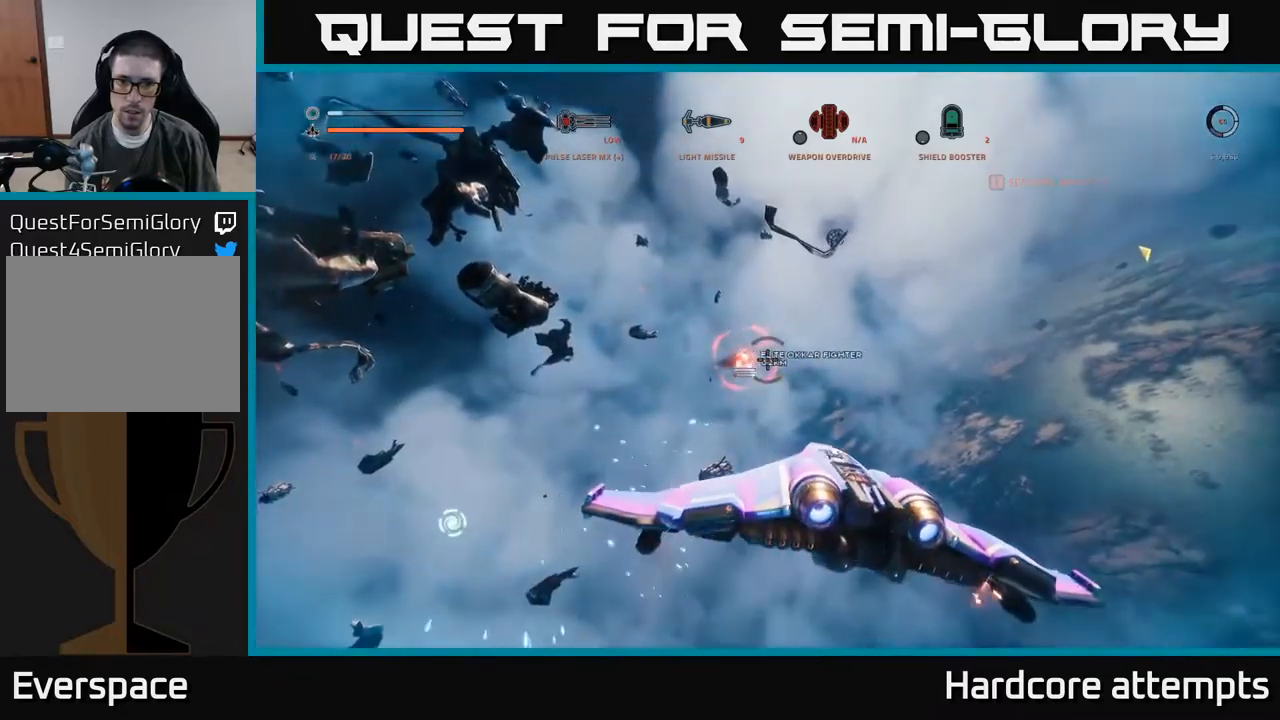
{"dt_ms": 500, "buttons": ["X", "R2"], "left_stick": "left", "right_stick": "center", "events": [[50, "R2", "down"], [133, "right_stick", "down-left"], [150, "R2", "up"], [217, "A", "up"], [217, "R2", "down"], [317, "R2", "up"], [333, "X", "down"], [367, "right_stick", "center"], [383, "B", "down"], [483, "B", "up"], [483, "R2", "down"]]}
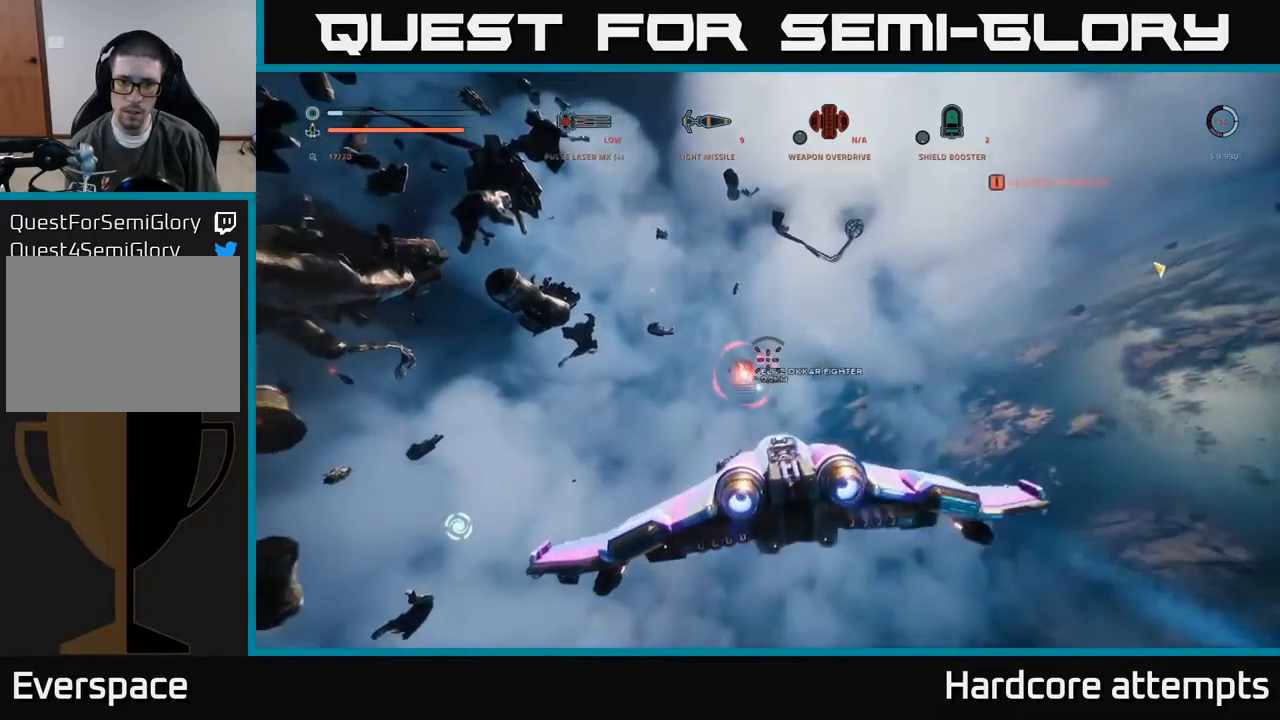
{"dt_ms": 500, "buttons": ["X", "R2"], "left_stick": "down-right", "right_stick": "center", "events": [[117, "right_stick", "right"], [250, "left_stick", "down"], [333, "right_stick", "center"], [383, "left_stick", "down-right"]]}
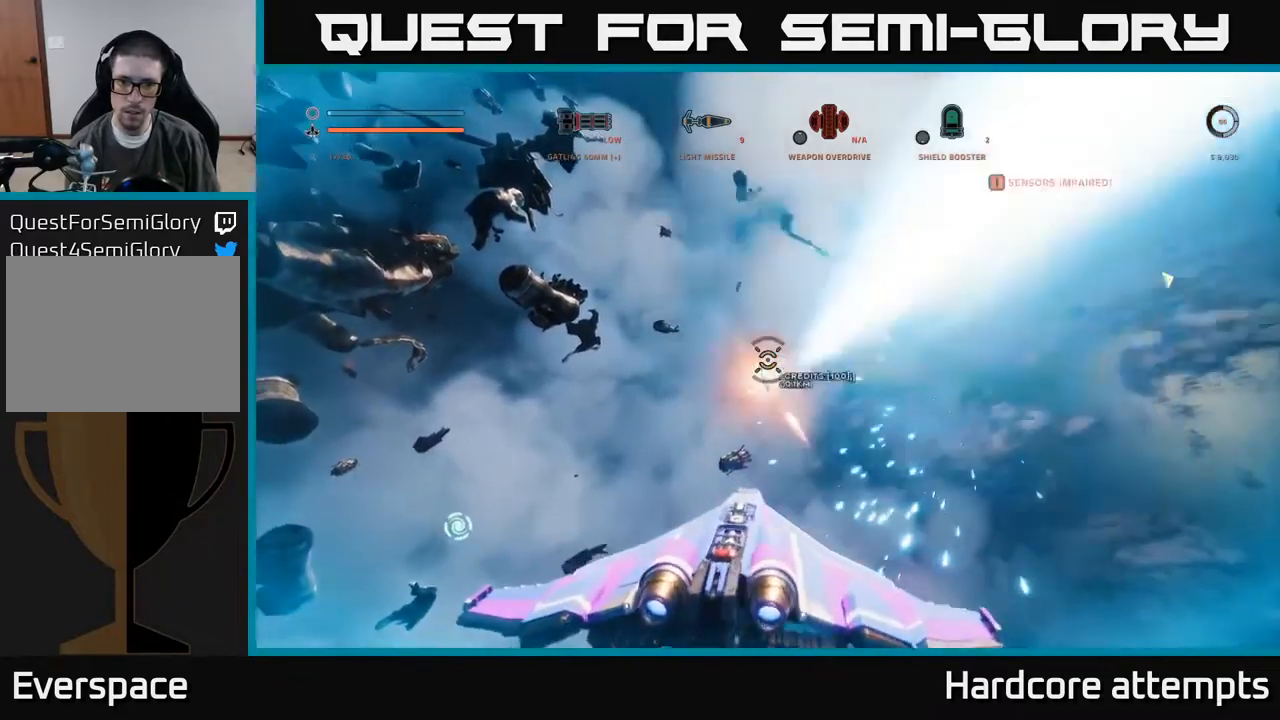
{"dt_ms": 500, "buttons": ["L1"], "left_stick": "up", "right_stick": "left", "events": [[100, "R2", "up"], [100, "left_stick", "right"], [117, "X", "up"], [217, "L1", "down"], [217, "left_stick", "up-right"], [317, "left_stick", "up"], [350, "right_stick", "up-left"], [450, "right_stick", "left"]]}
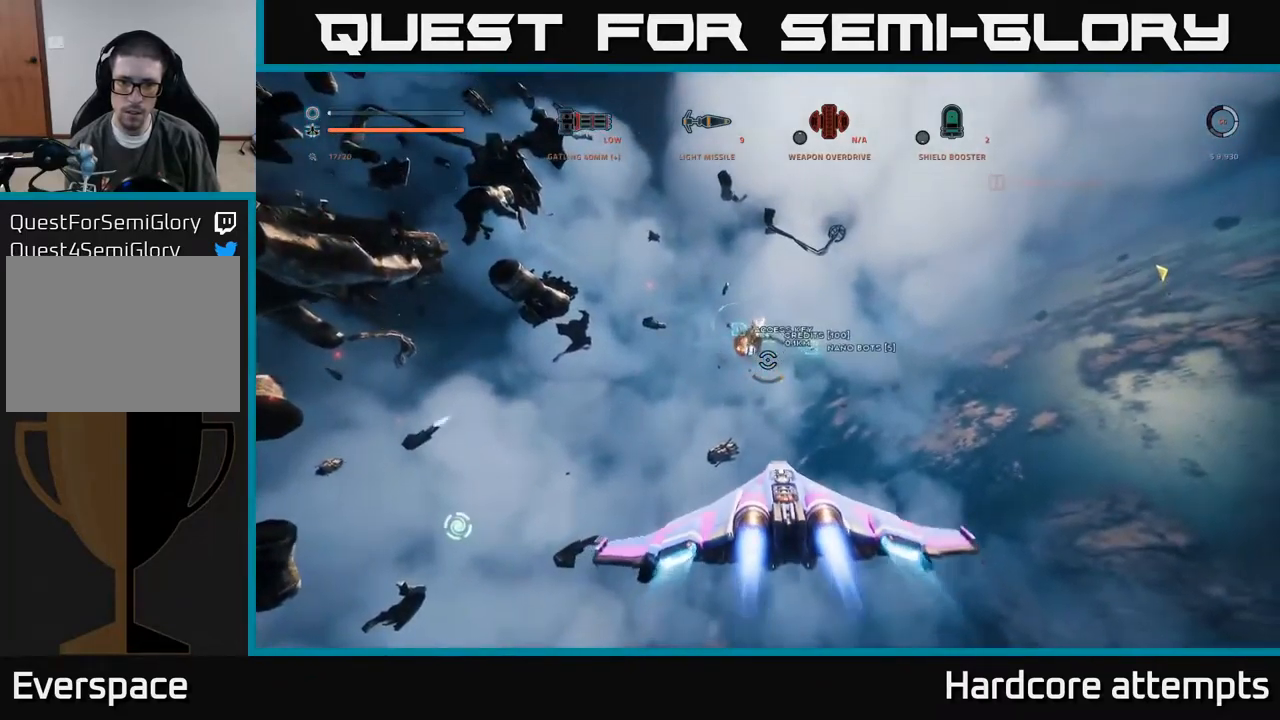
{"dt_ms": 500, "buttons": ["L1"], "left_stick": "right", "right_stick": "left", "events": [[117, "A", "down"], [300, "left_stick", "up-right"], [450, "A", "up"], [467, "left_stick", "right"]]}
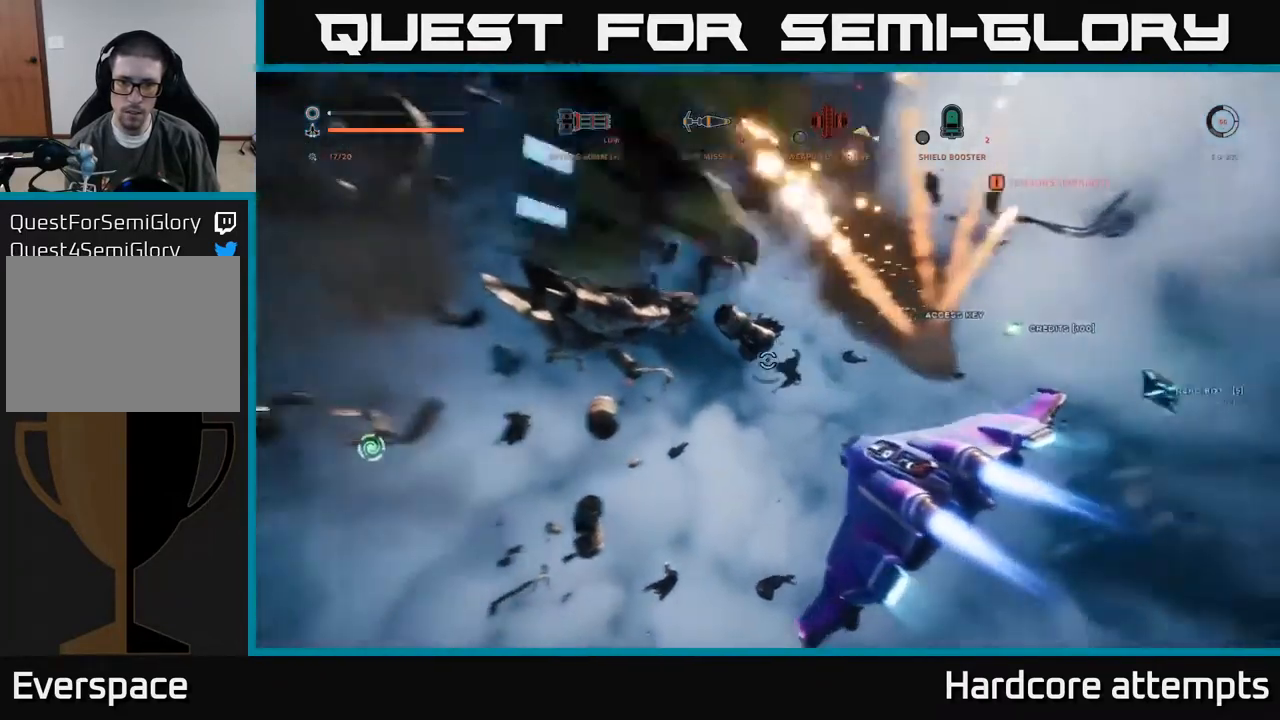
{"dt_ms": 500, "buttons": [], "left_stick": "right", "right_stick": "left", "events": [[33, "L1", "up"], [100, "right_stick", "center"], [250, "right_stick", "left"]]}
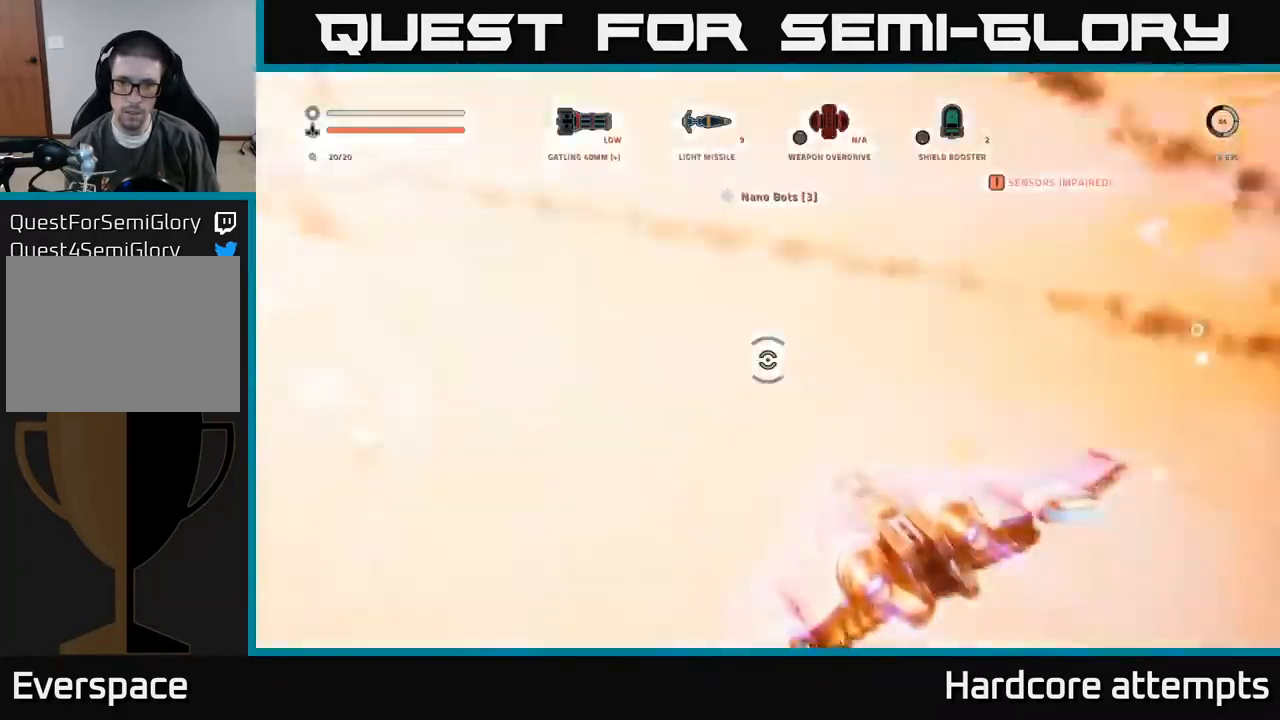
{"dt_ms": 500, "buttons": [], "left_stick": "right", "right_stick": "up-right", "events": [[300, "right_stick", "center"], [433, "right_stick", "up-right"]]}
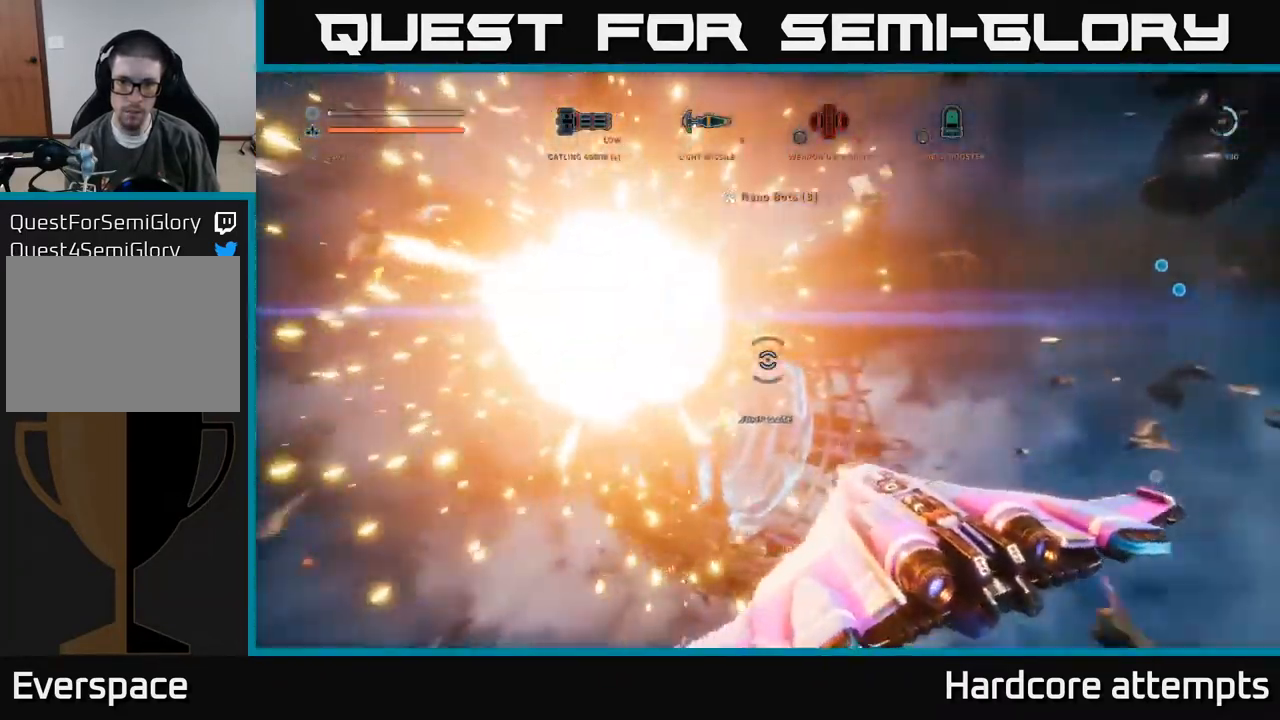
{"dt_ms": 500, "buttons": [], "left_stick": "right", "right_stick": "right", "events": [[100, "A", "down"], [383, "right_stick", "right"], [500, "A", "up"]]}
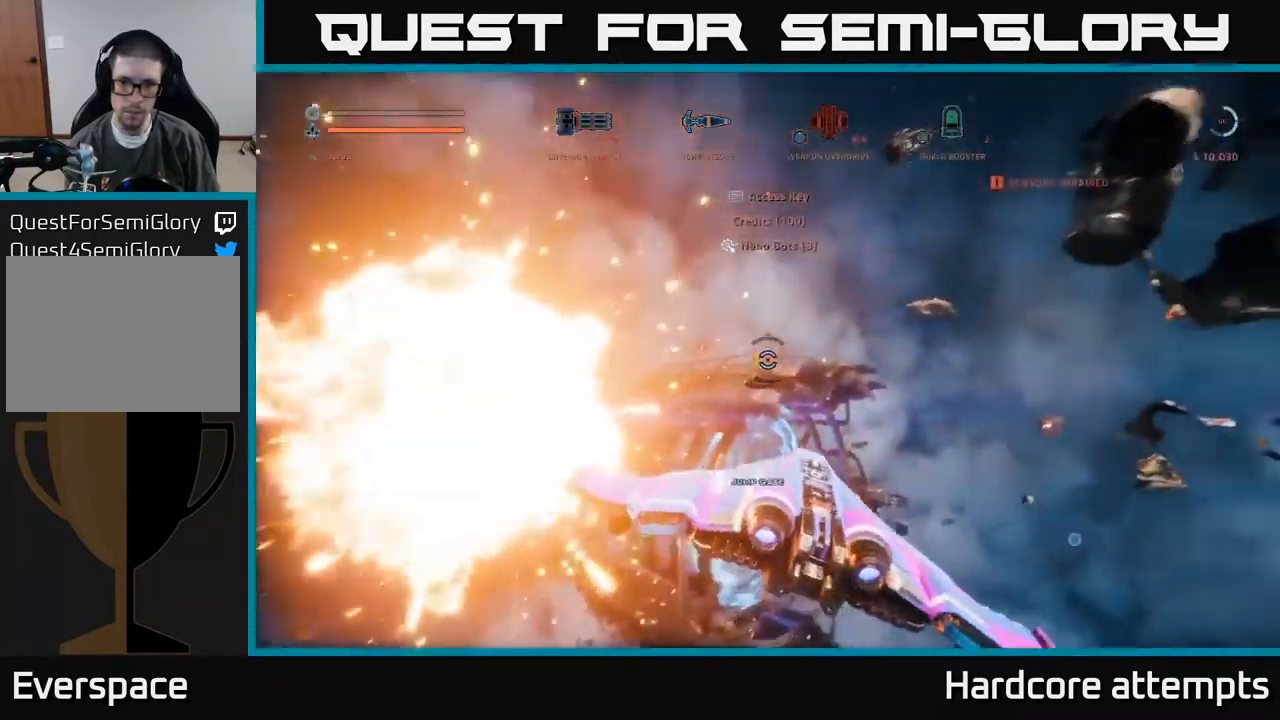
{"dt_ms": 500, "buttons": [], "left_stick": "center", "right_stick": "down-right", "events": [[17, "right_stick", "down"], [83, "left_stick", "up-left"], [167, "X", "down"], [200, "right_stick", "down-right"], [350, "left_stick", "center"], [450, "X", "up"]]}
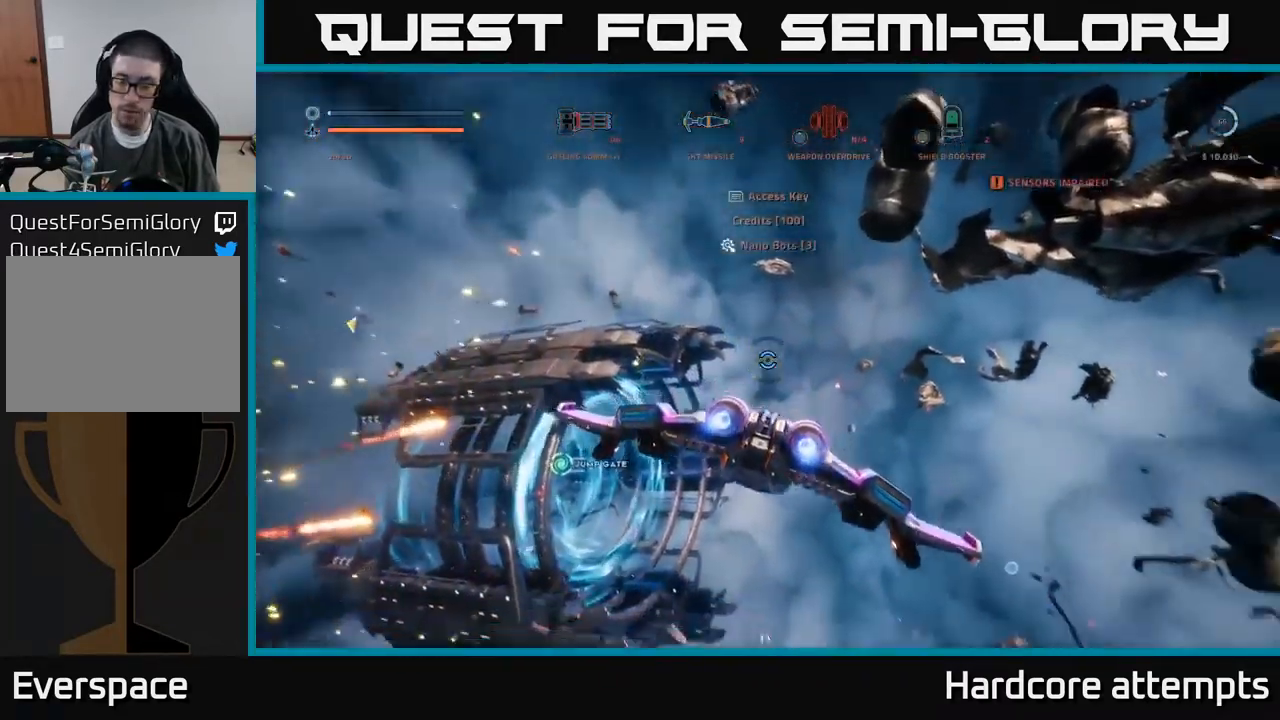
{"dt_ms": 500, "buttons": [], "left_stick": "up", "right_stick": "center", "events": [[50, "left_stick", "left"], [283, "left_stick", "center"], [300, "right_stick", "up-left"], [484, "right_stick", "center"], [500, "left_stick", "up"]]}
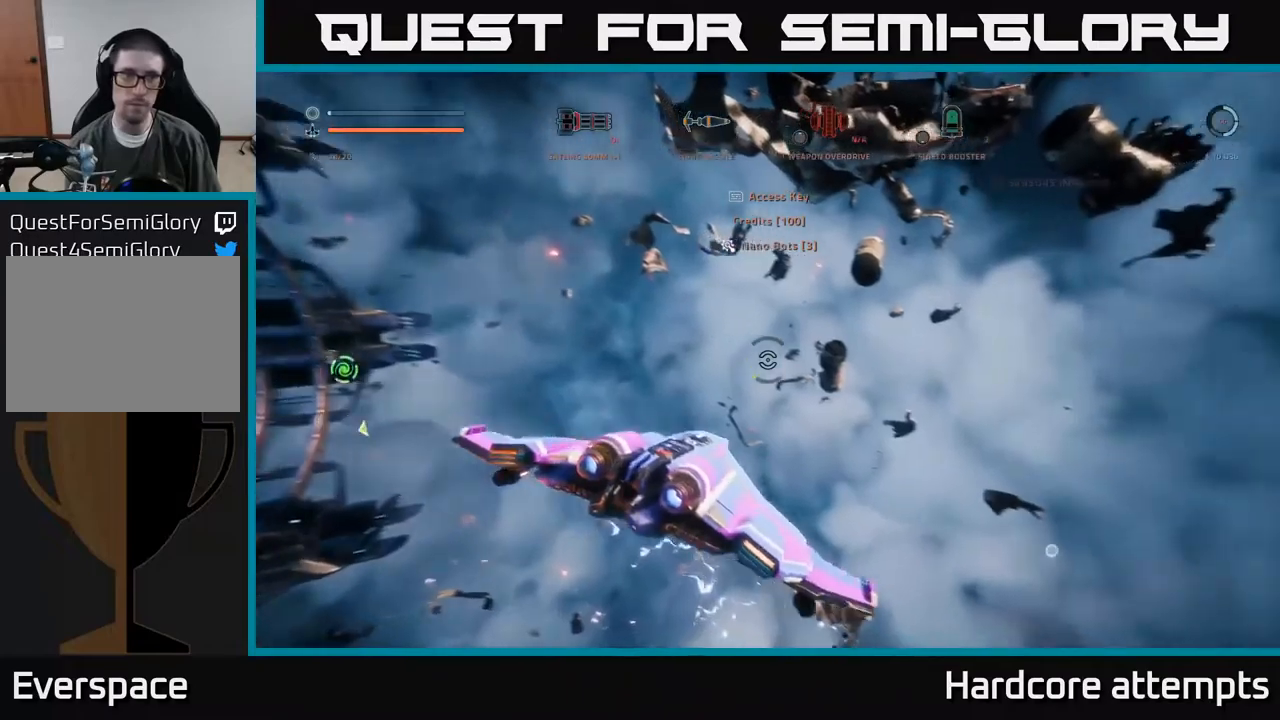
{"dt_ms": 500, "buttons": [], "left_stick": "up-left", "right_stick": "up-right", "events": [[217, "left_stick", "up-left"], [267, "L3", "down"], [400, "L3", "up"], [467, "right_stick", "up-right"]]}
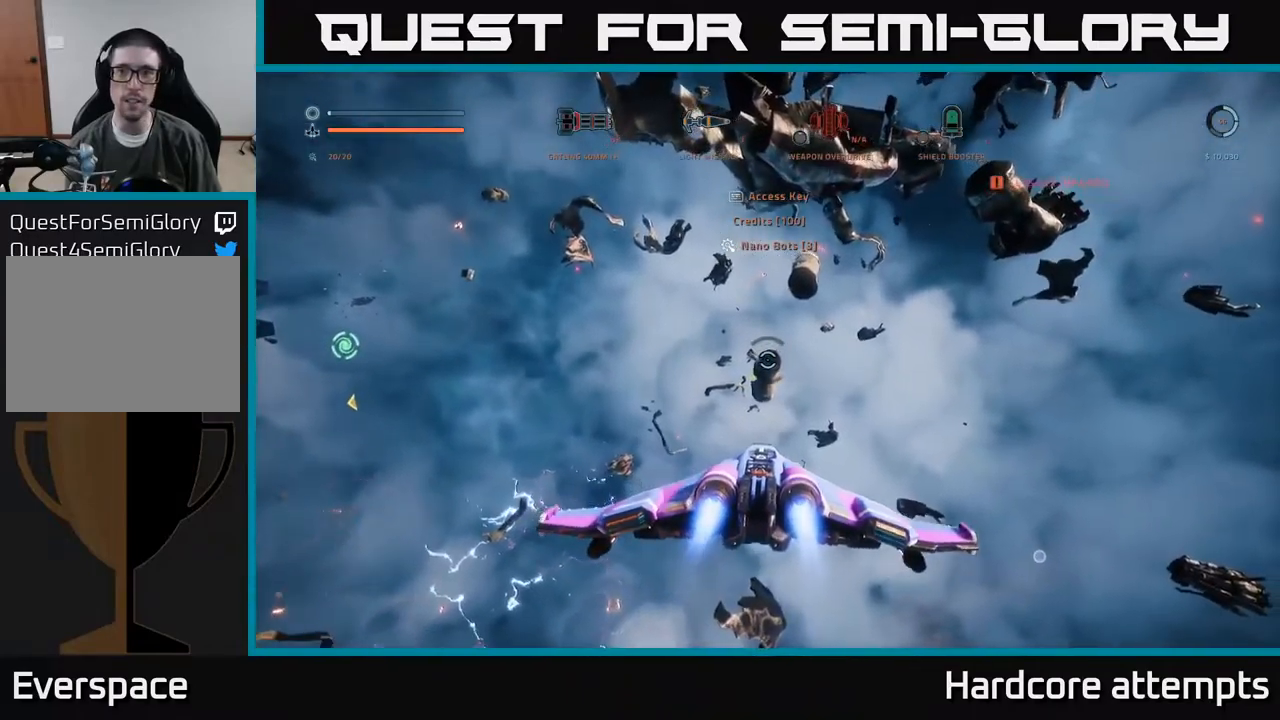
{"dt_ms": 500, "buttons": [], "left_stick": "center", "right_stick": "center", "events": [[50, "left_stick", "center"], [167, "right_stick", "up"], [367, "right_stick", "center"]]}
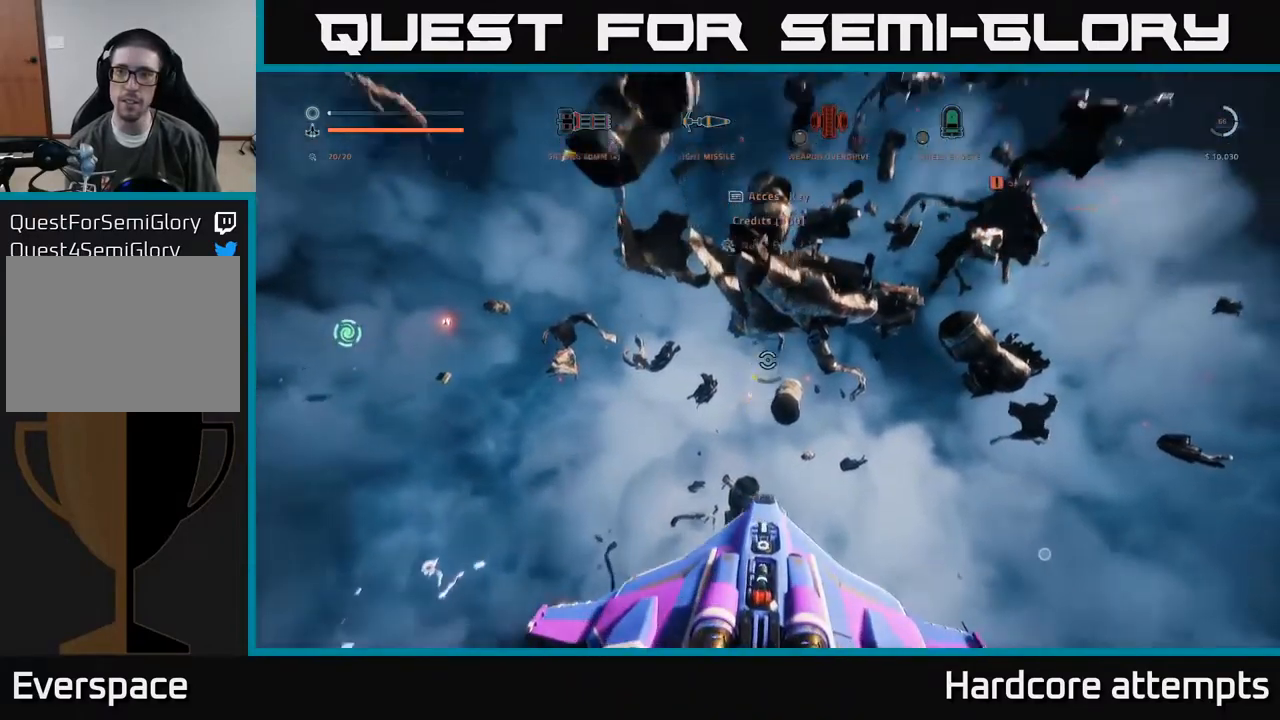
{"dt_ms": 500, "buttons": [], "left_stick": "center", "right_stick": "center", "events": []}
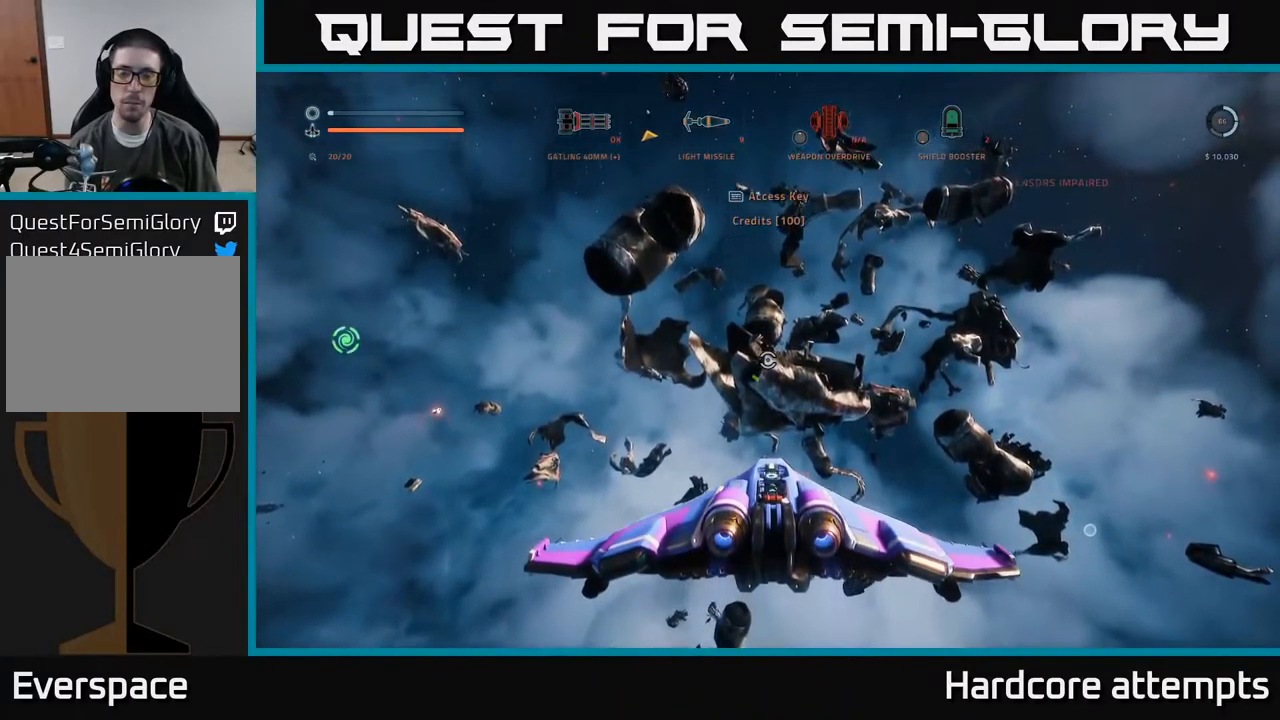
{"dt_ms": 500, "buttons": [], "left_stick": "left", "right_stick": "up-left", "events": [[50, "left_stick", "up"], [300, "left_stick", "left"], [300, "right_stick", "up-left"]]}
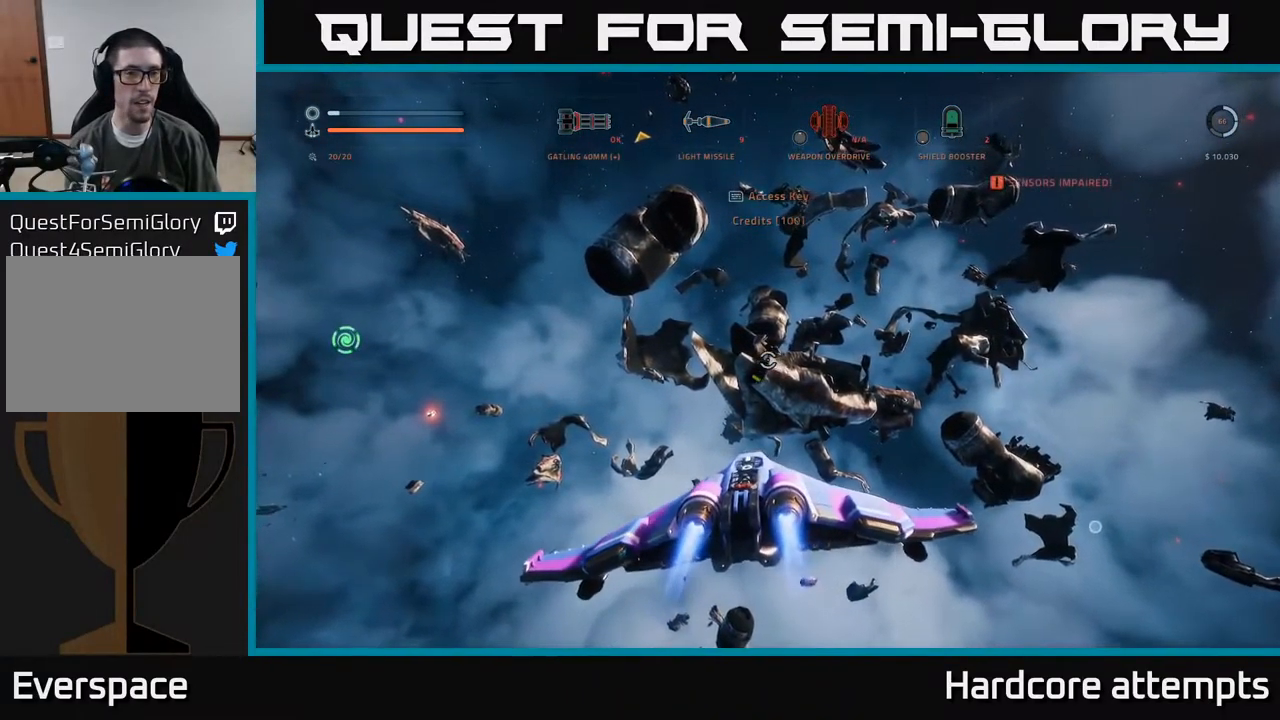
{"dt_ms": 500, "buttons": [], "left_stick": "up", "right_stick": "center", "events": [[117, "A", "down"], [150, "left_stick", "center"], [200, "A", "up"], [350, "left_stick", "up"], [400, "right_stick", "center"]]}